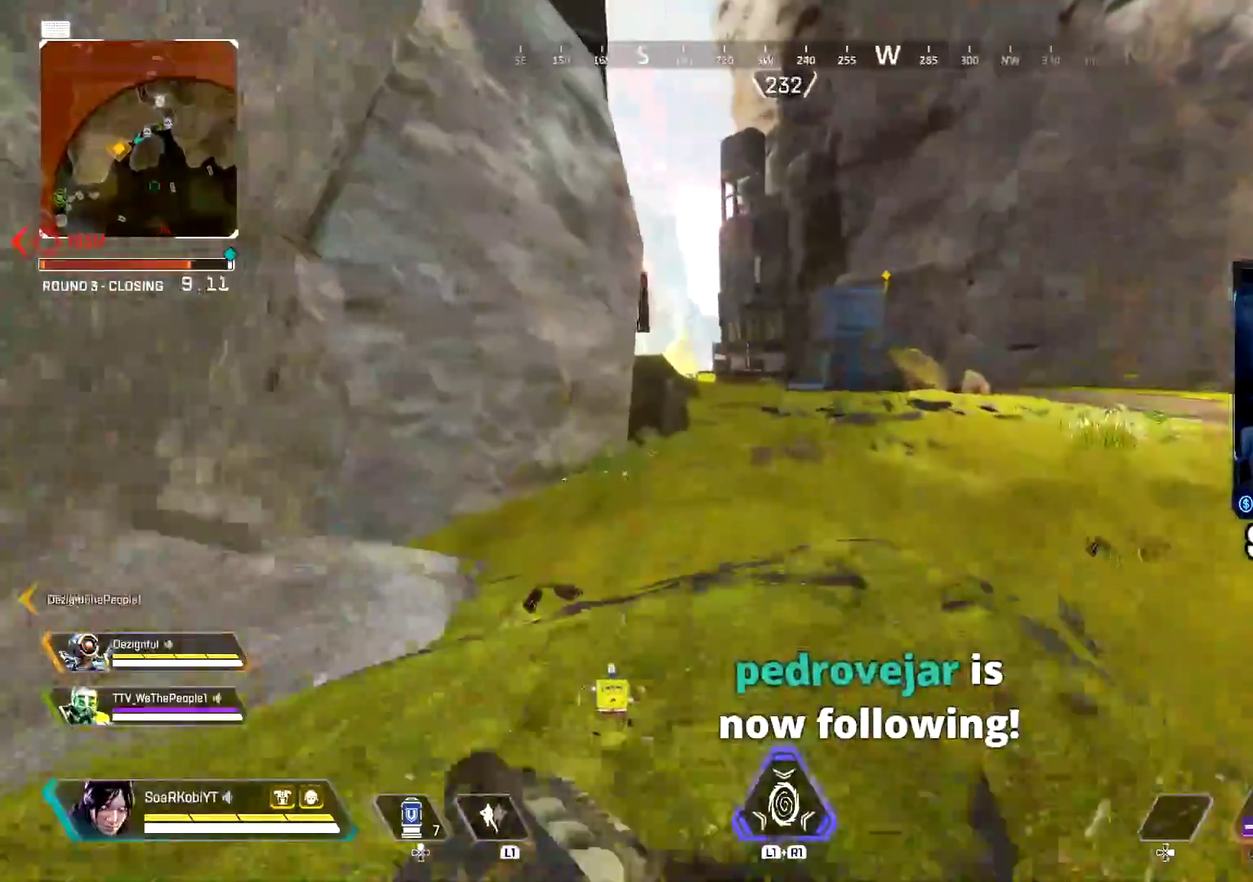
Gameplay with a controller (PlayStation layout); each line is a JSON object with the inputs held at the frame after it. "events" lists button and stick changes between this image and that frame as [ms after this image, input, new state], when the widget could be followed in between.
{"buttons": [], "left_stick": "up", "right_stick": "center", "events": [[267, "TRIANGLE", "up"], [384, "right_stick", "up-left"], [484, "right_stick", "center"]]}
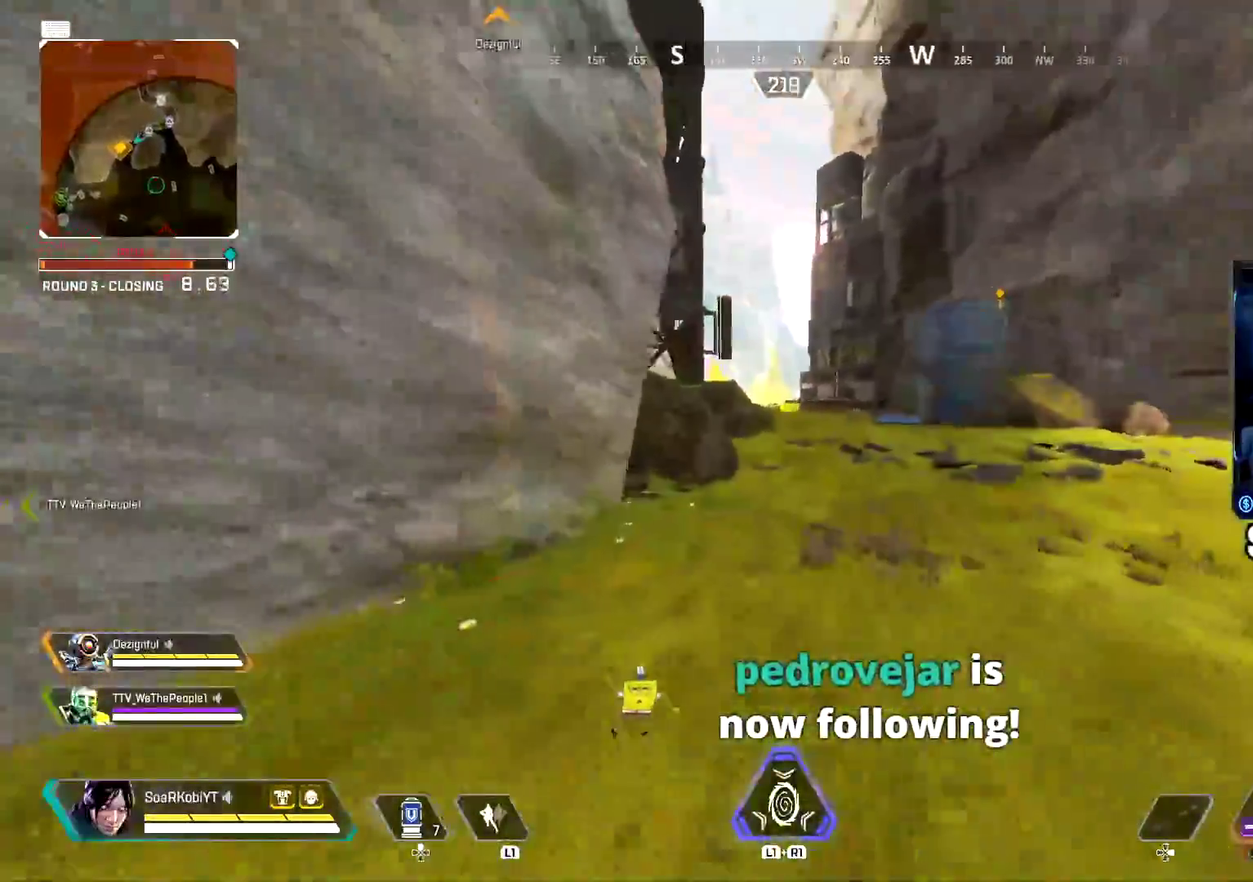
{"buttons": [], "left_stick": "center", "right_stick": "center", "events": [[183, "START", "down"], [300, "START", "up"], [383, "left_stick", "down"], [500, "left_stick", "center"]]}
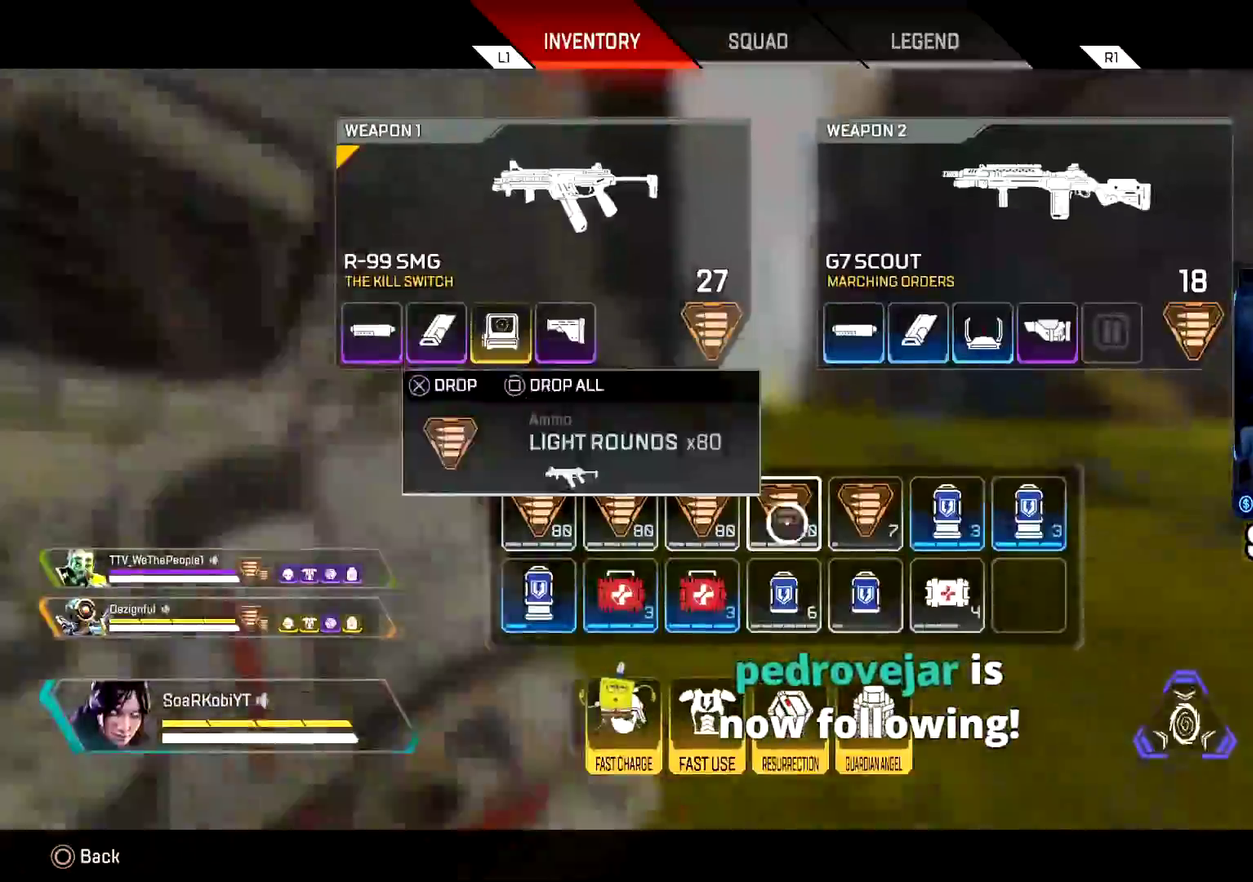
{"buttons": [], "left_stick": "up", "right_stick": "center", "events": [[167, "left_stick", "up"], [334, "CIRCLE", "down"], [334, "L3", "down"], [417, "CIRCLE", "up"], [451, "L3", "up"]]}
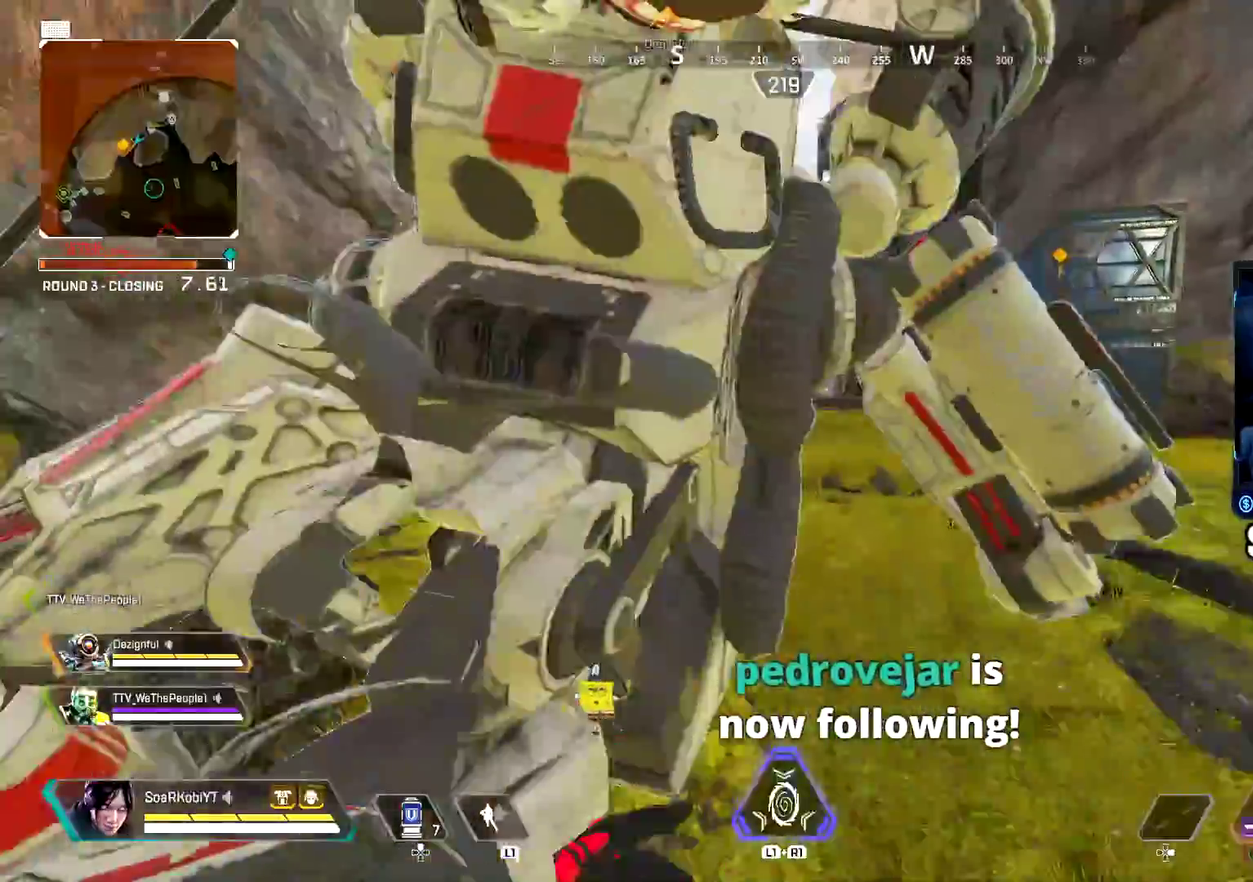
{"buttons": ["CIRCLE"], "left_stick": "up", "right_stick": "center", "events": [[100, "L3", "down"], [183, "L3", "up"], [450, "CIRCLE", "down"]]}
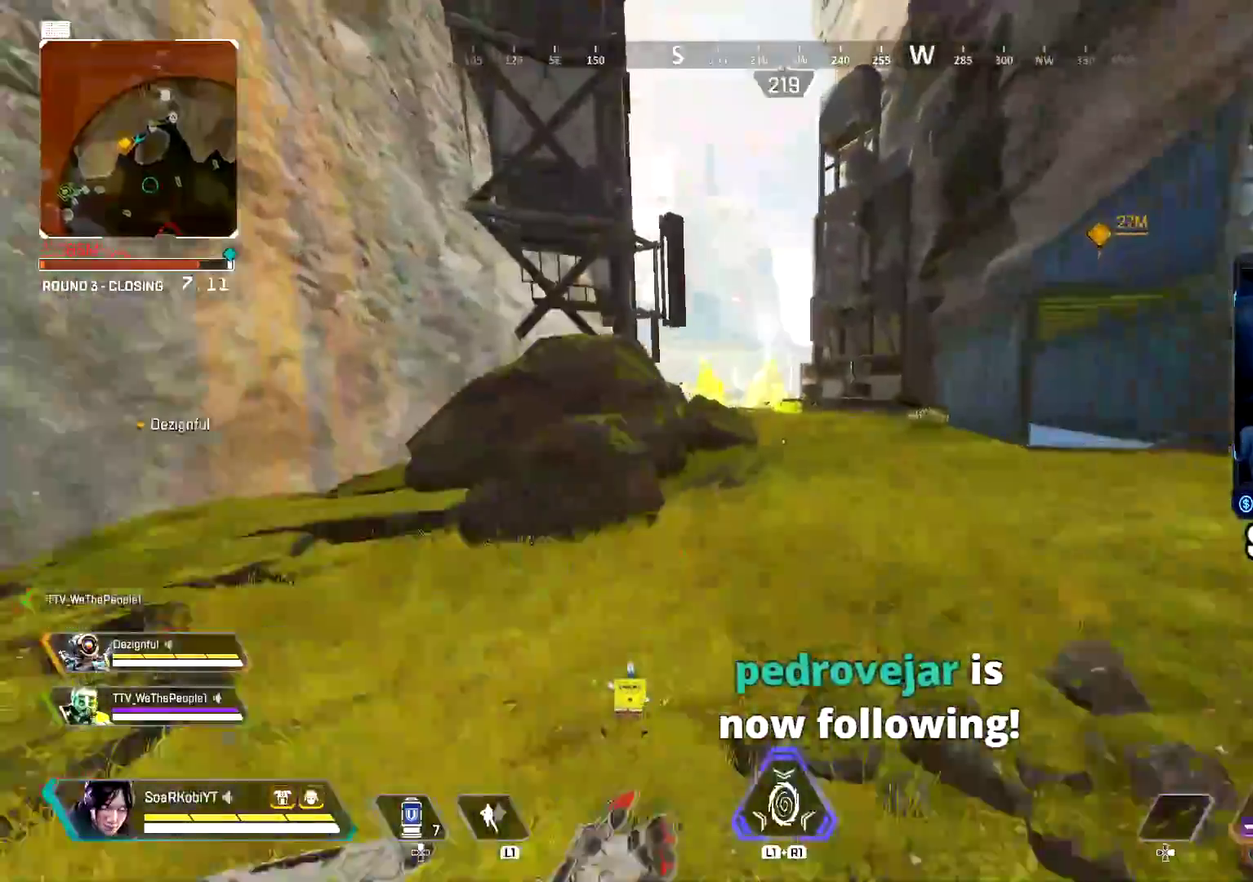
{"buttons": [], "left_stick": "up", "right_stick": "center", "events": [[100, "CIRCLE", "up"], [184, "CROSS", "down"], [334, "CROSS", "up"]]}
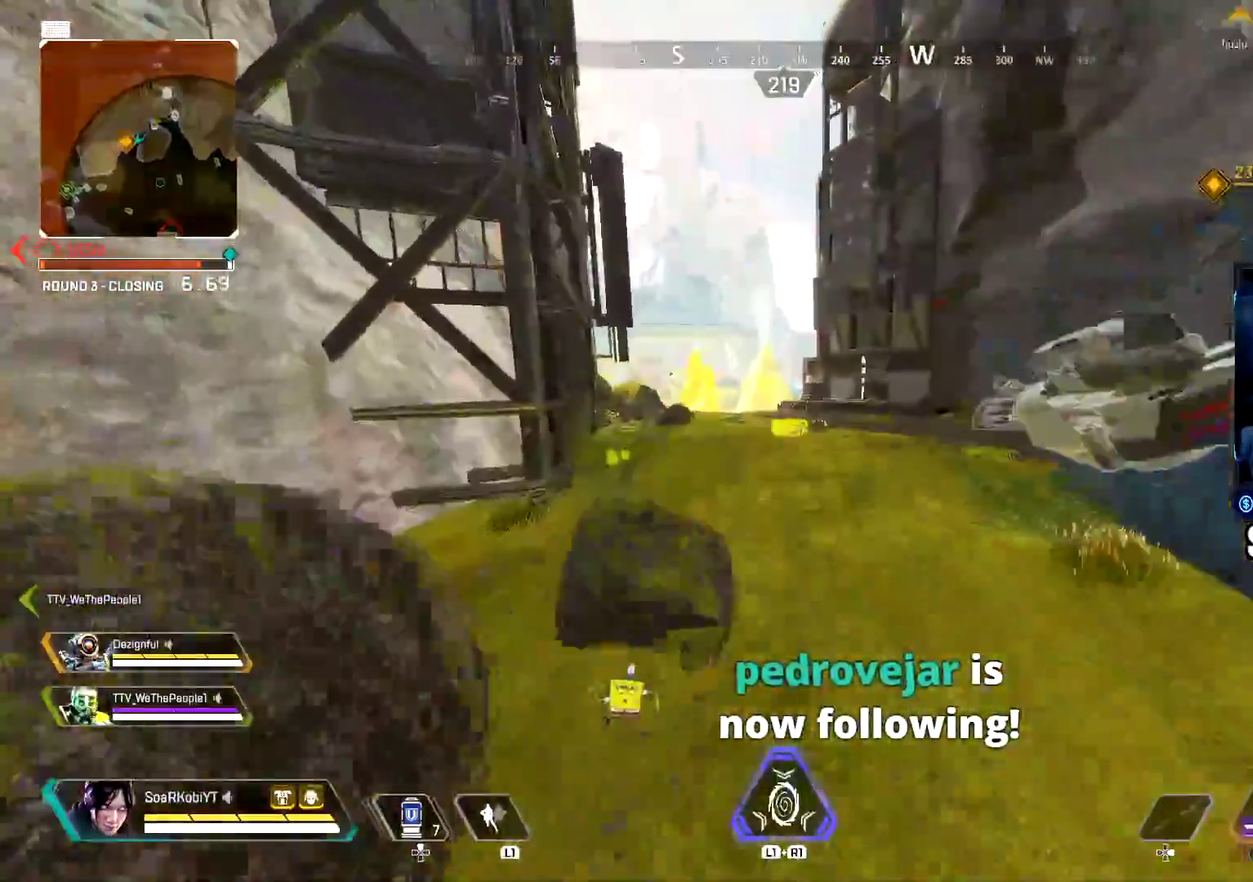
{"buttons": [], "left_stick": "up", "right_stick": "center", "events": [[250, "L3", "down"], [367, "L3", "up"], [367, "right_stick", "left"], [484, "right_stick", "center"]]}
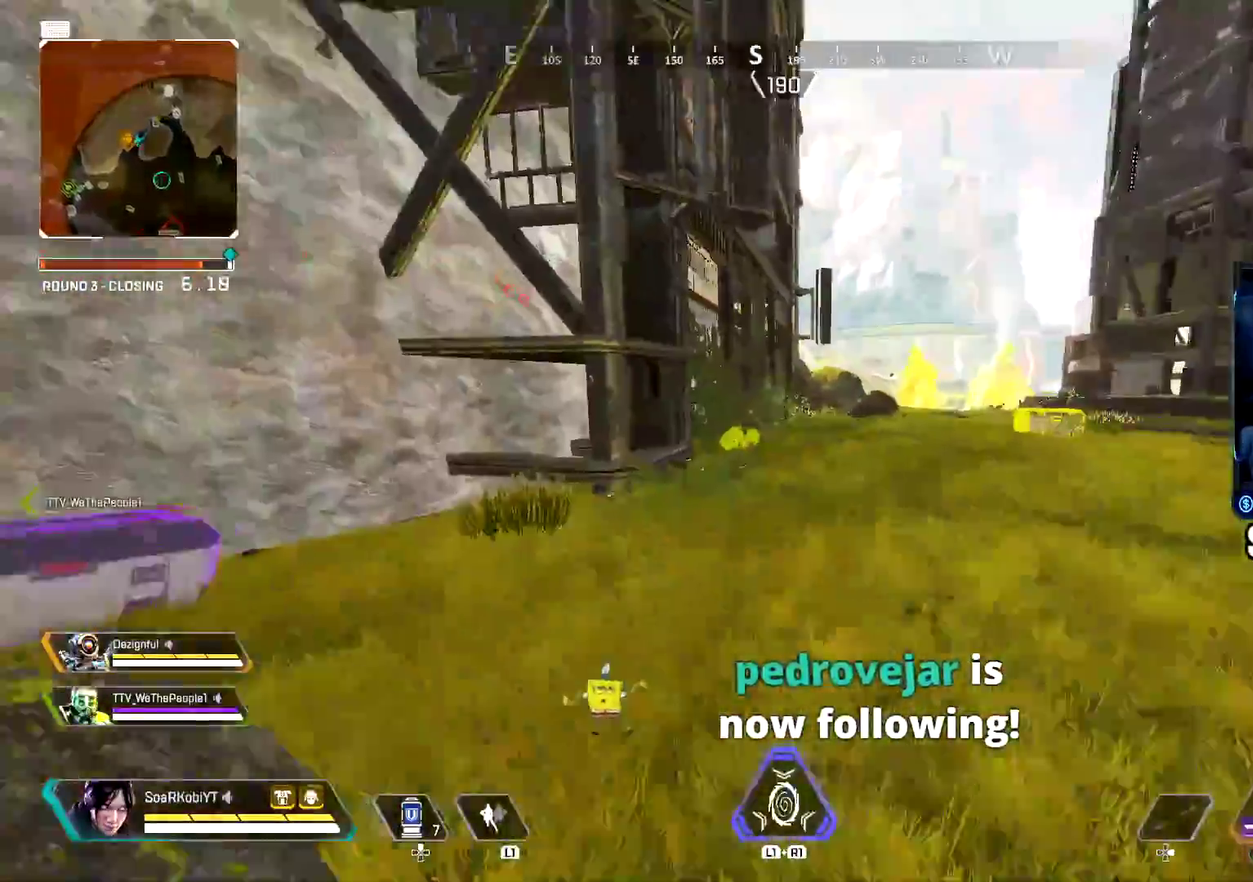
{"buttons": [], "left_stick": "up", "right_stick": "center", "events": []}
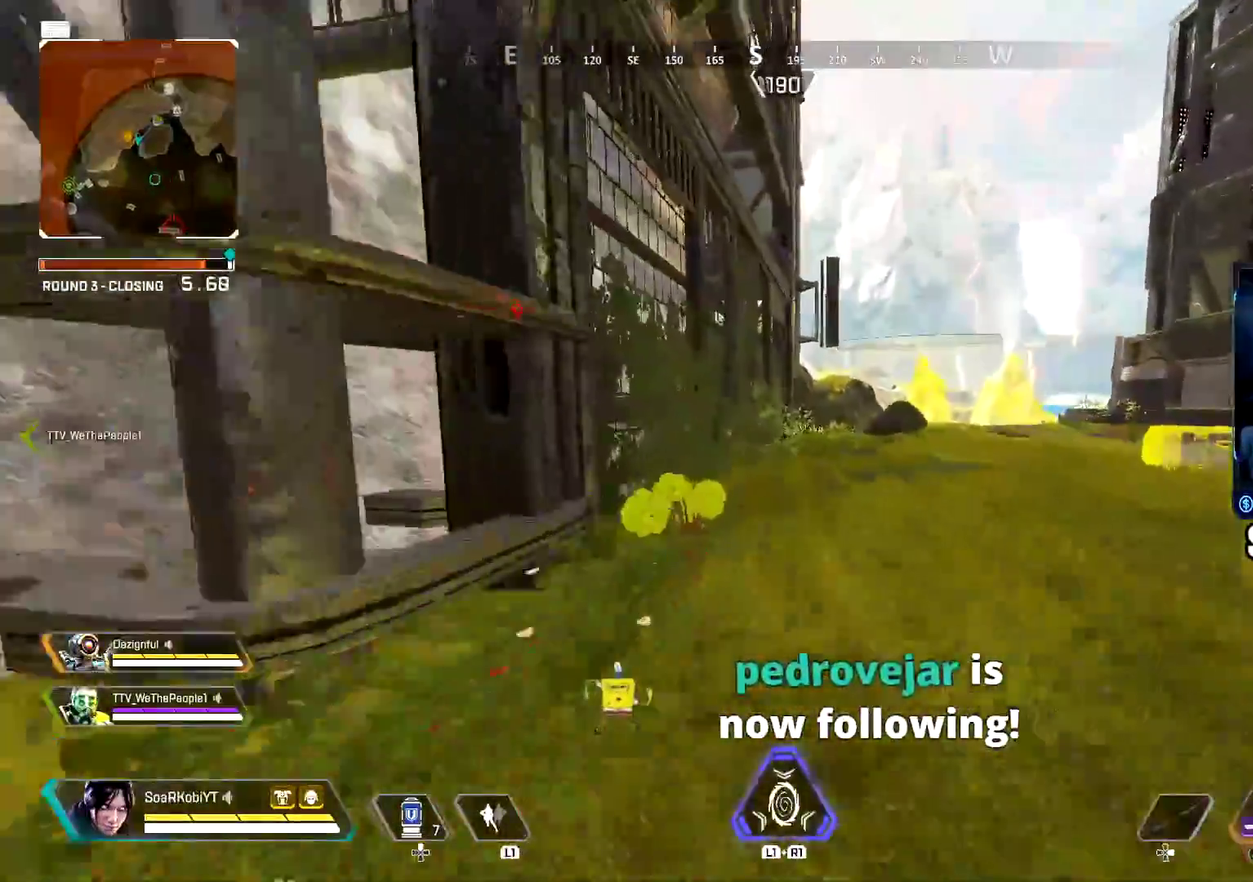
{"buttons": [], "left_stick": "up", "right_stick": "center", "events": [[283, "right_stick", "right"], [350, "TRIANGLE", "down"], [350, "right_stick", "center"], [450, "TRIANGLE", "up"]]}
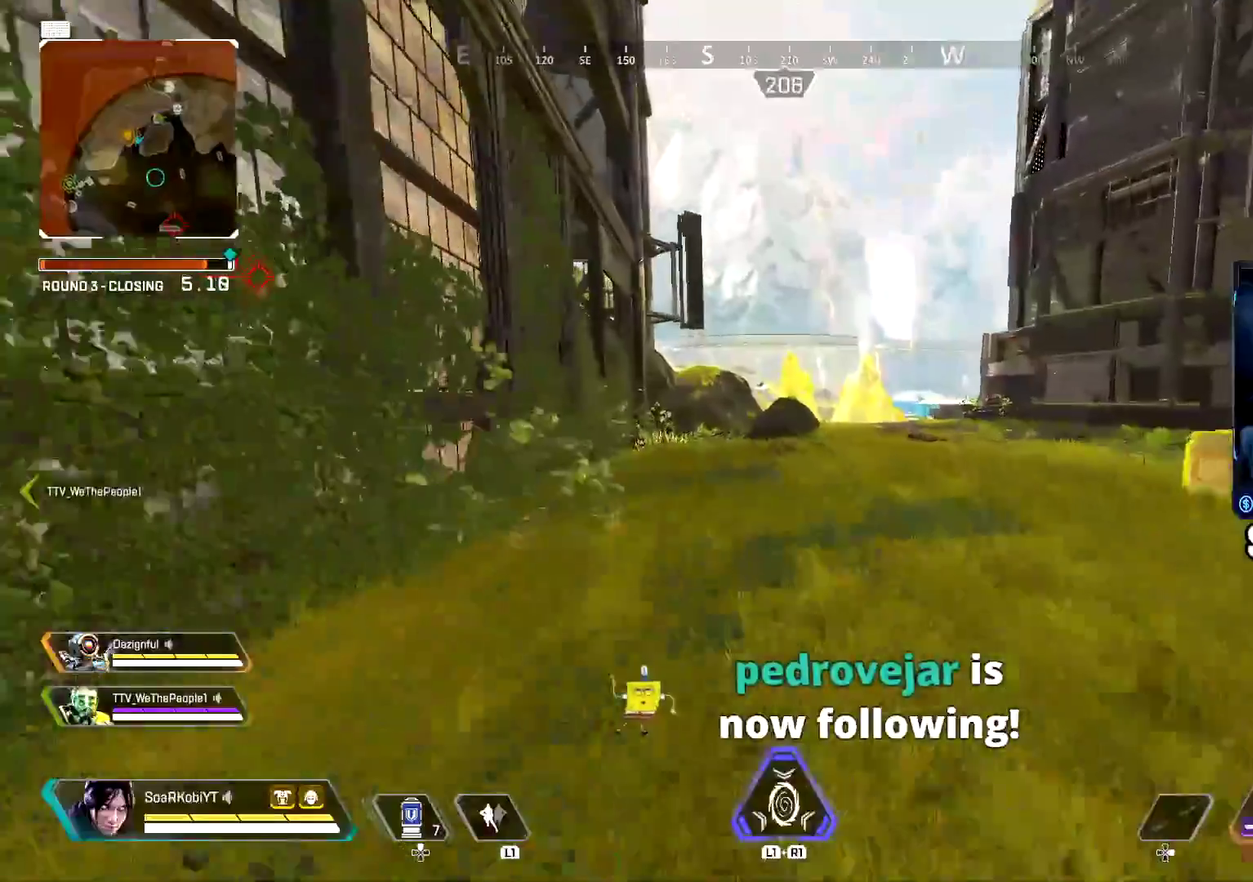
{"buttons": [], "left_stick": "left", "right_stick": "center", "events": [[67, "CIRCLE", "down"], [234, "CIRCLE", "up"], [300, "left_stick", "up-left"], [334, "CROSS", "down"], [417, "left_stick", "left"], [434, "CROSS", "up"]]}
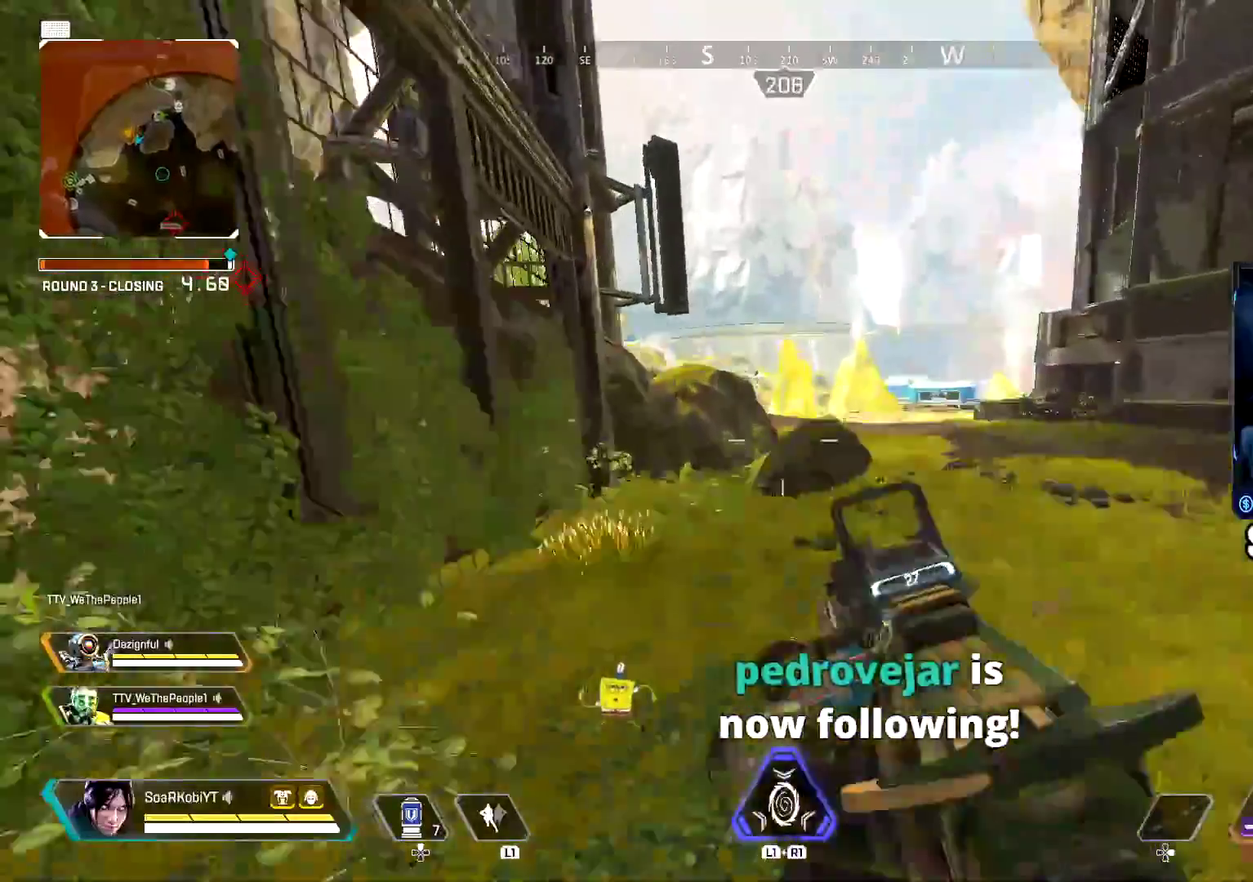
{"buttons": [], "left_stick": "up", "right_stick": "center", "events": [[50, "TRIANGLE", "down"], [116, "left_stick", "up-left"], [150, "TRIANGLE", "up"], [350, "L3", "down"], [467, "L3", "up"], [467, "left_stick", "up"]]}
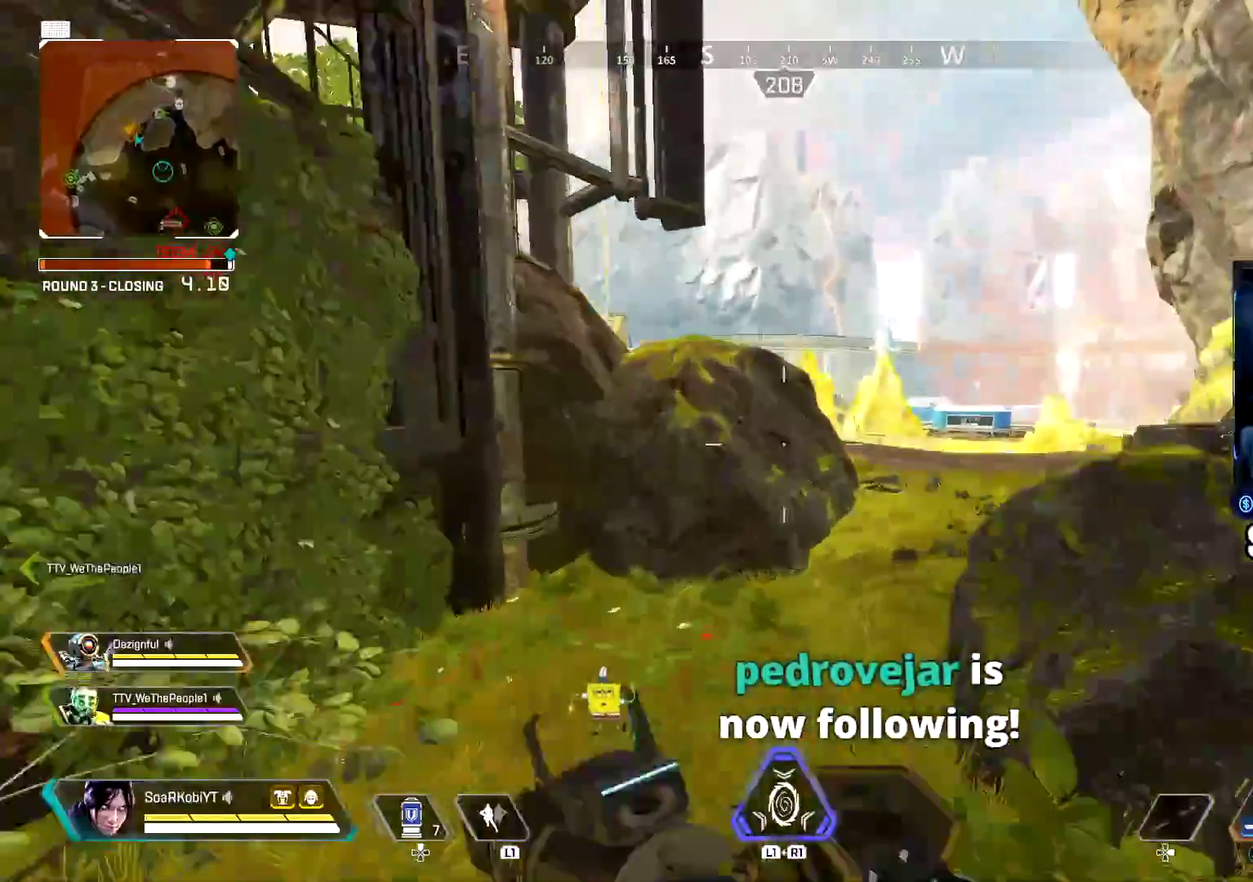
{"buttons": ["L2"], "left_stick": "up-left", "right_stick": "center", "events": [[150, "right_stick", "right"], [250, "right_stick", "center"], [334, "L2", "down"], [484, "left_stick", "up-left"]]}
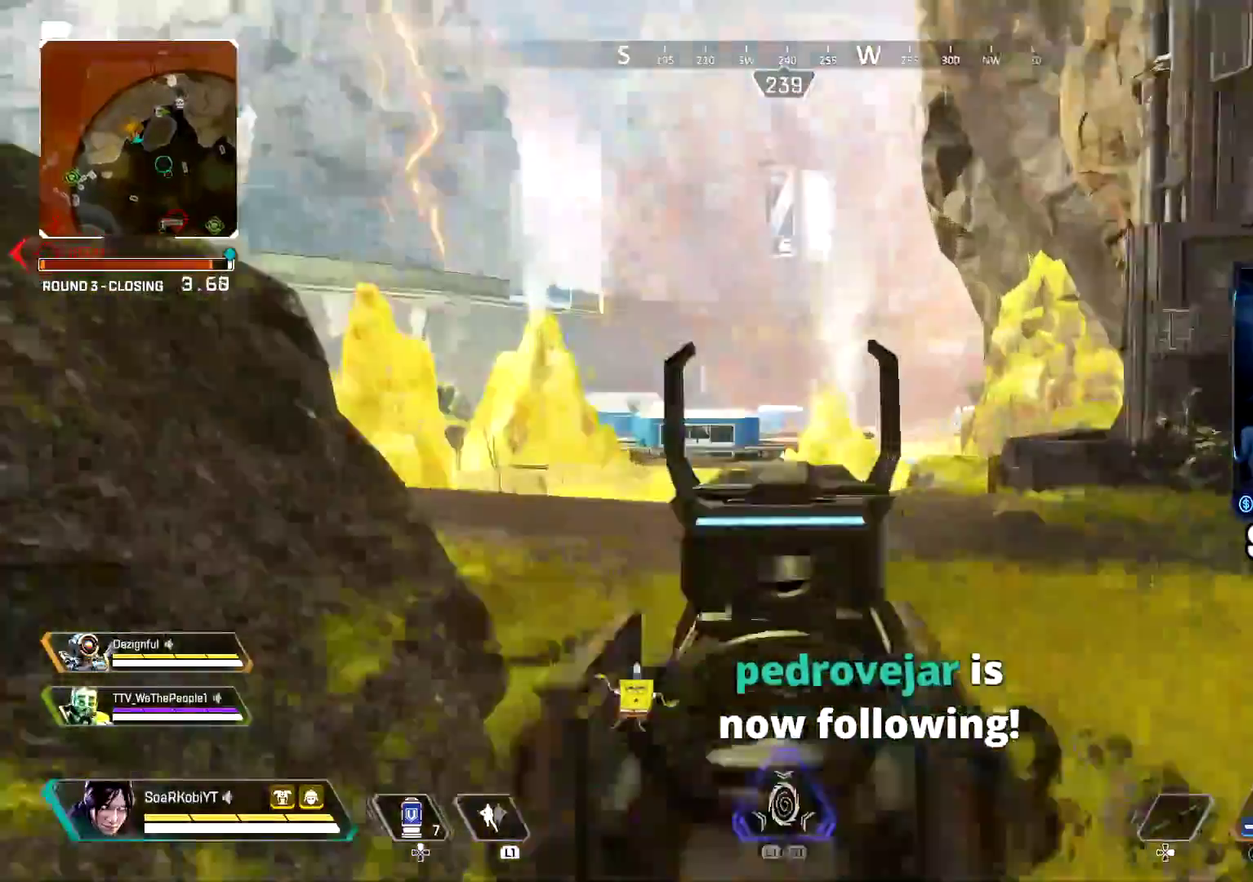
{"buttons": ["L2"], "left_stick": "center", "right_stick": "center", "events": [[66, "right_stick", "left"], [150, "right_stick", "center"], [217, "left_stick", "up"], [317, "left_stick", "center"]]}
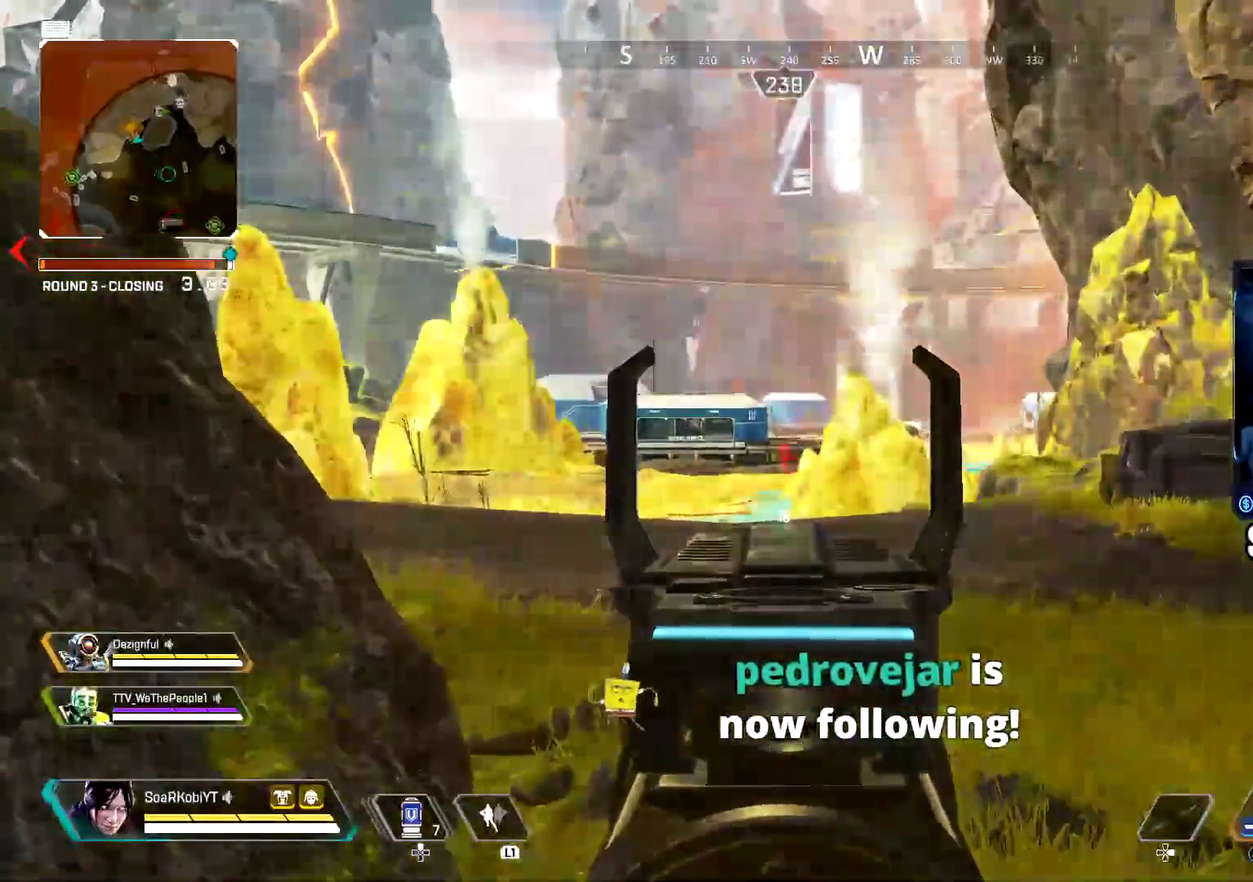
{"buttons": ["L2"], "left_stick": "up", "right_stick": "center", "events": [[117, "left_stick", "up"]]}
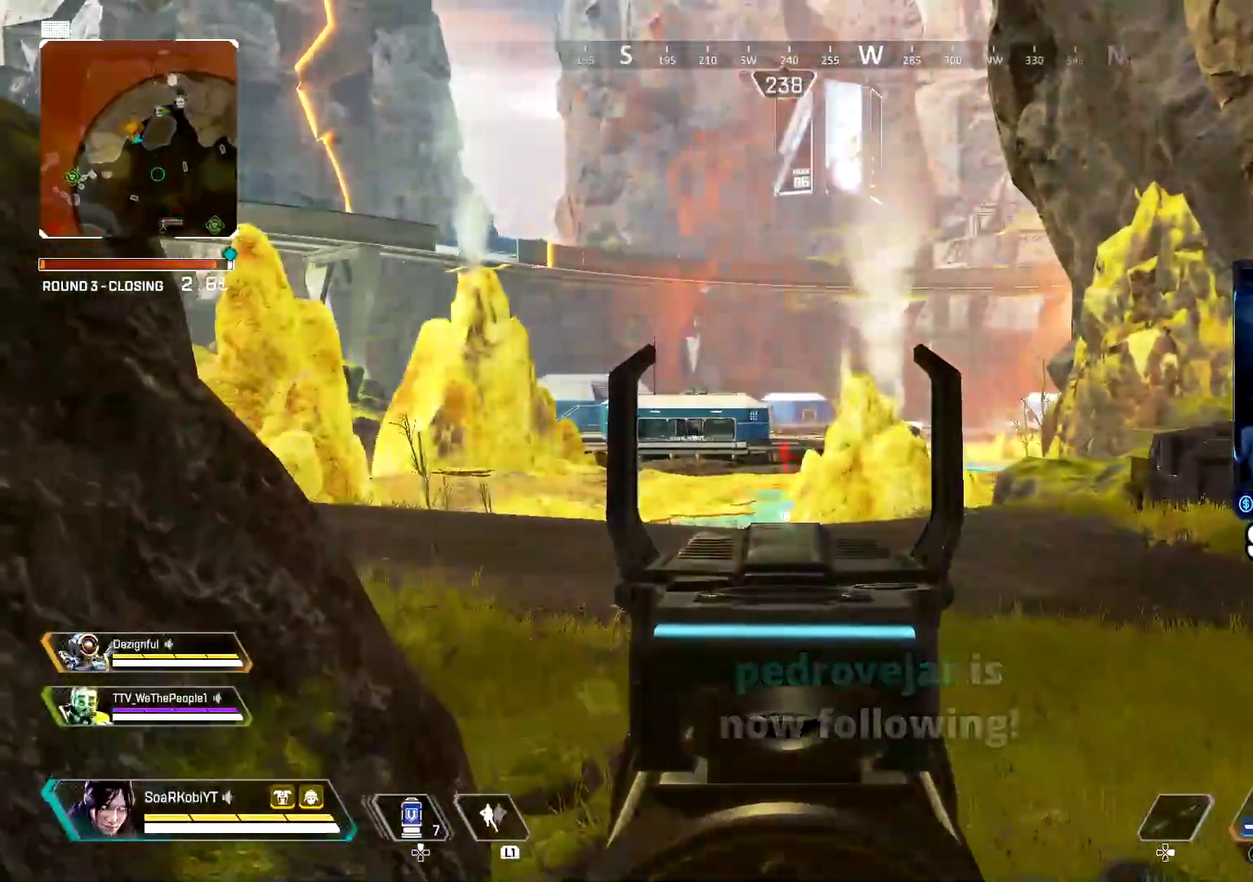
{"buttons": ["CROSS", "L2"], "left_stick": "up-right", "right_stick": "up-left", "events": [[117, "CIRCLE", "down"], [133, "L2", "up"], [184, "right_stick", "left"], [200, "left_stick", "down-left"], [234, "L2", "down"], [267, "CIRCLE", "up"], [317, "right_stick", "center"], [417, "CROSS", "down"], [484, "right_stick", "up-left"], [501, "left_stick", "up-right"]]}
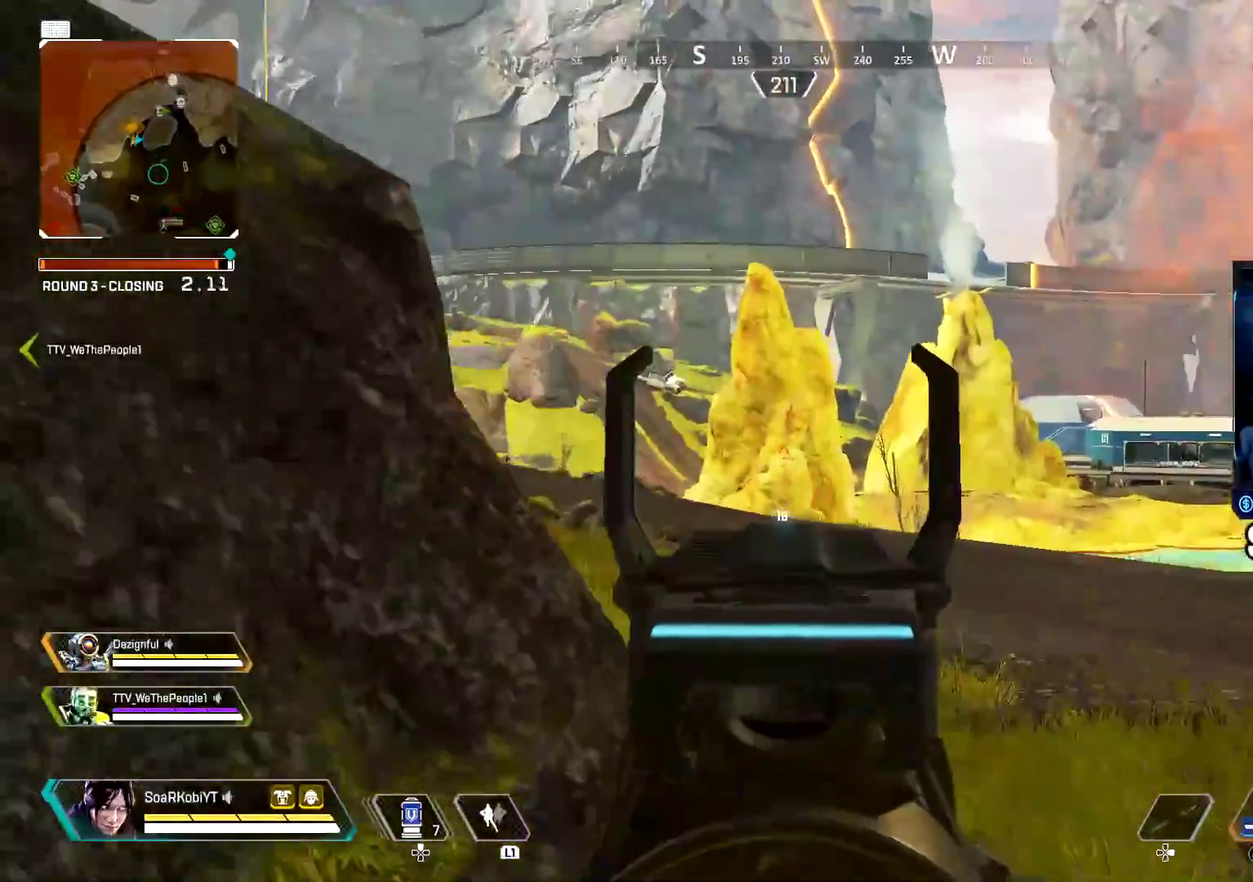
{"buttons": ["L2"], "left_stick": "up-right", "right_stick": "up-left", "events": [[50, "CROSS", "up"], [133, "L2", "up"], [216, "right_stick", "center"], [250, "L2", "down"], [300, "right_stick", "up-left"]]}
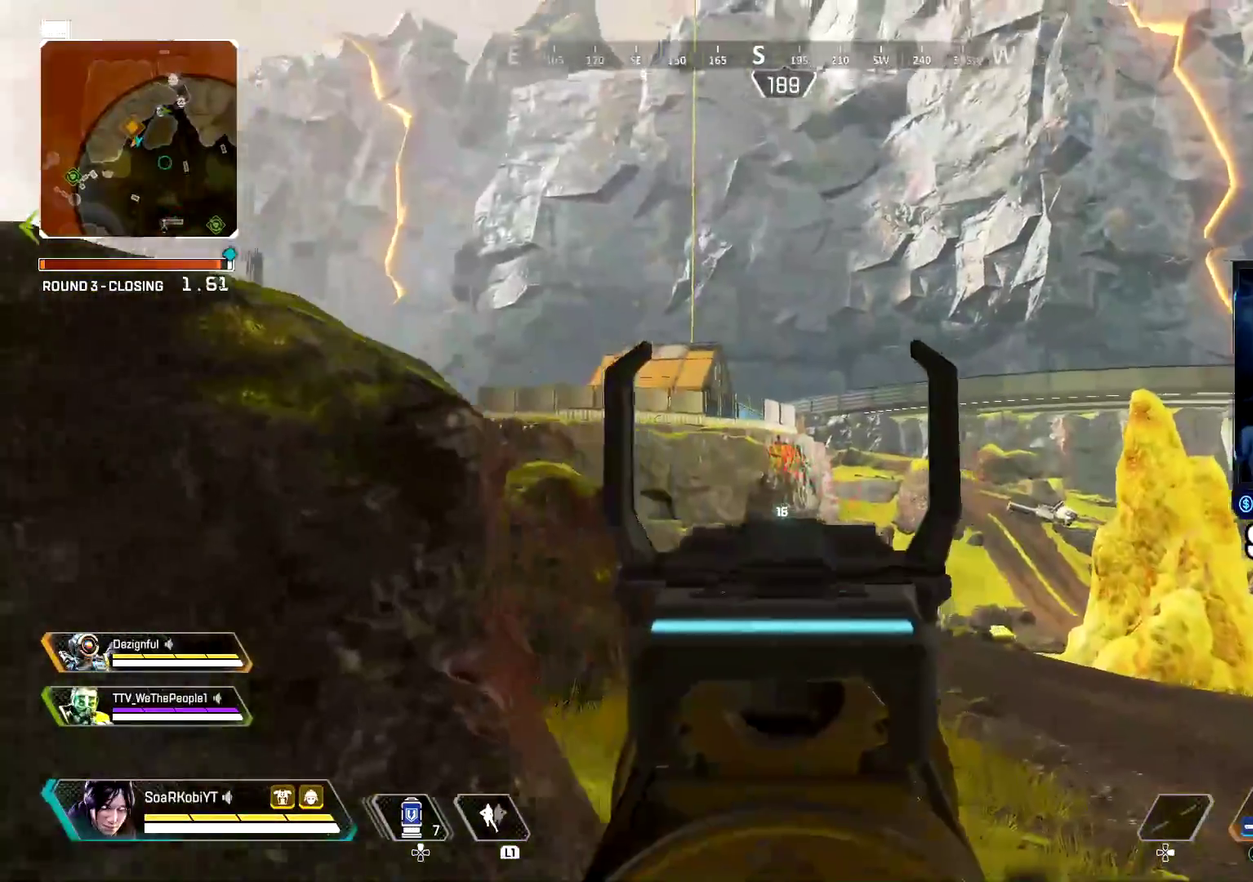
{"buttons": ["CROSS", "L2"], "left_stick": "right", "right_stick": "left", "events": [[133, "CIRCLE", "down"], [133, "left_stick", "left"], [267, "CIRCLE", "up"], [284, "left_stick", "up-right"], [284, "right_stick", "left"], [400, "CROSS", "down"], [400, "right_stick", "center"], [467, "left_stick", "right"], [467, "right_stick", "left"]]}
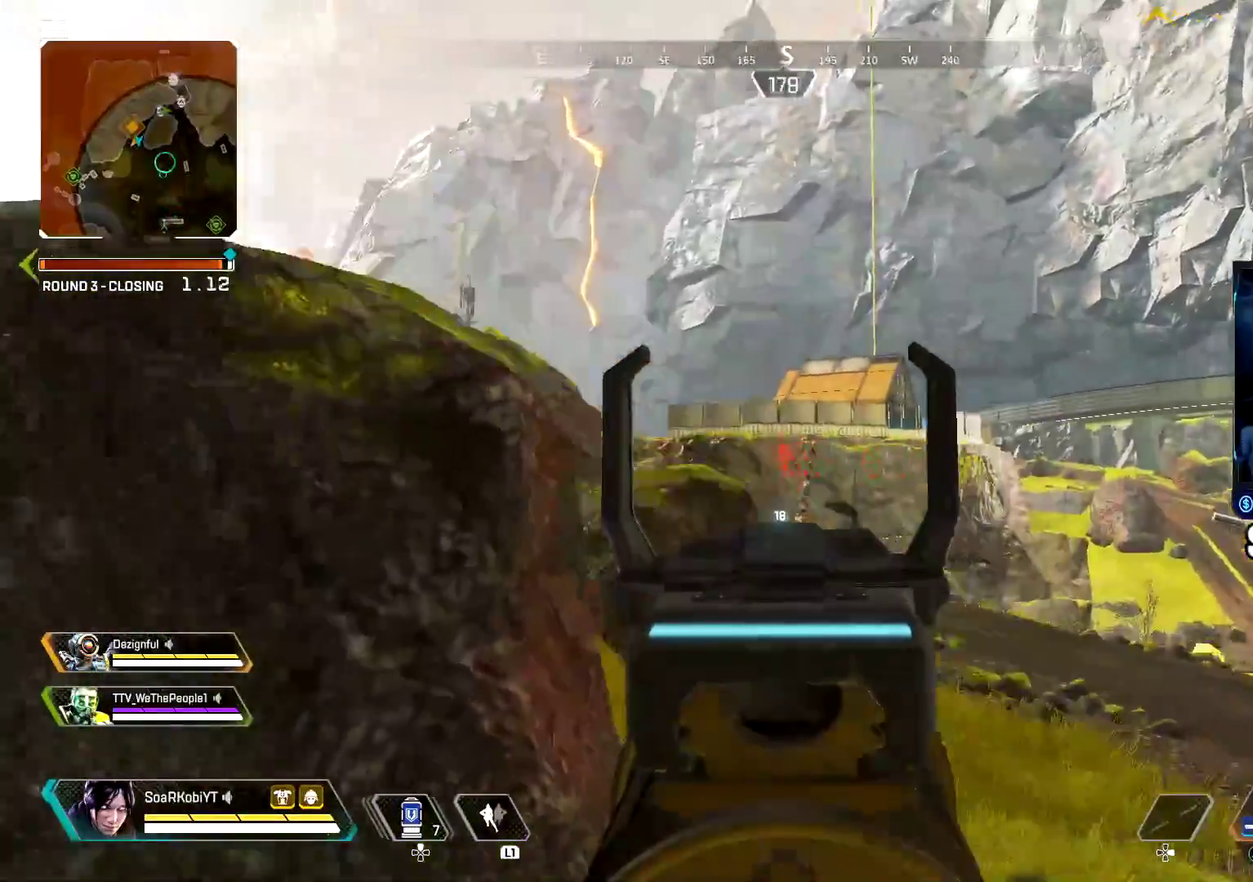
{"buttons": ["L2"], "left_stick": "up-right", "right_stick": "left", "events": [[33, "CROSS", "up"], [216, "right_stick", "center"], [283, "right_stick", "up-left"], [350, "left_stick", "up-right"], [500, "right_stick", "left"]]}
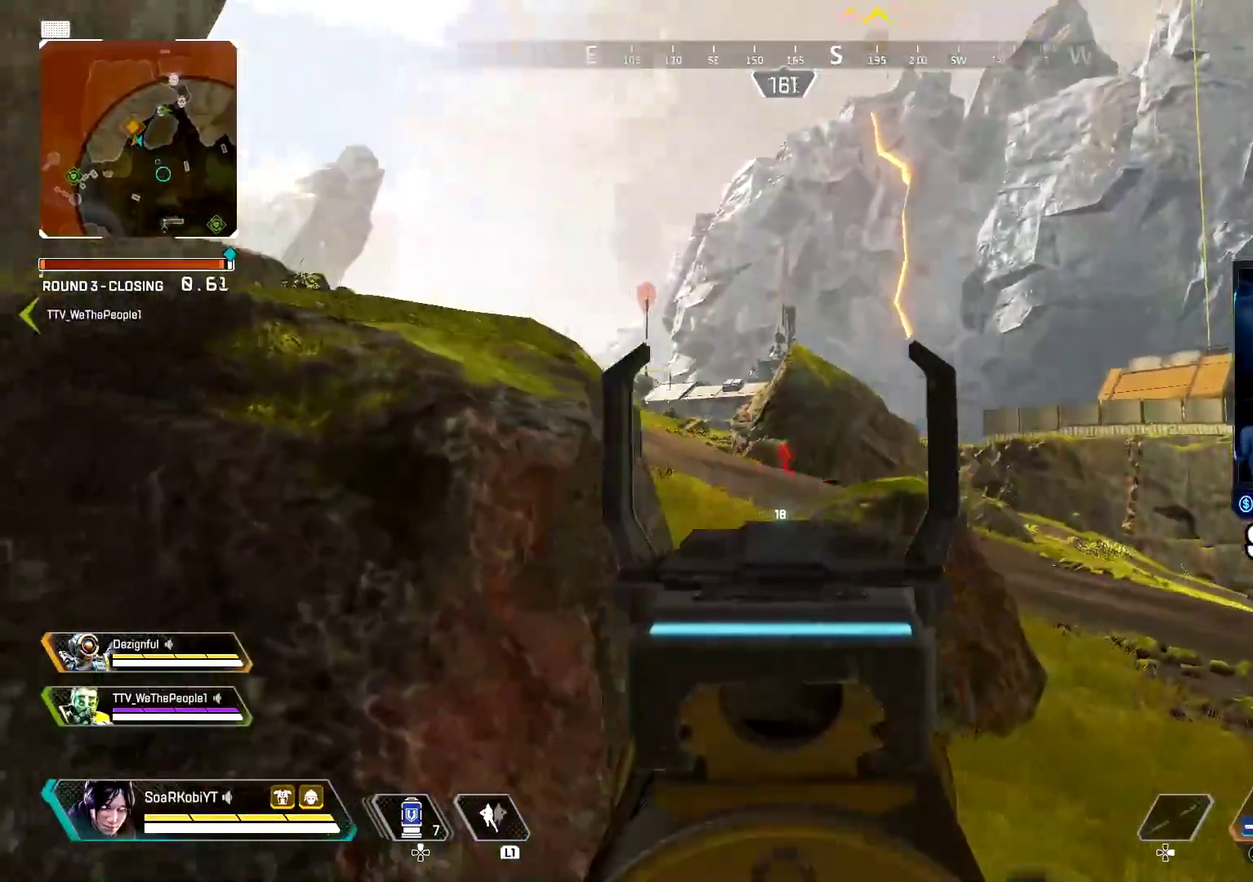
{"buttons": ["CIRCLE"], "left_stick": "left", "right_stick": "right", "events": [[83, "right_stick", "center"], [184, "left_stick", "up"], [234, "right_stick", "up-left"], [334, "right_stick", "center"], [350, "left_stick", "up-left"], [434, "right_stick", "right"], [450, "L2", "up"], [450, "left_stick", "left"], [467, "CIRCLE", "down"]]}
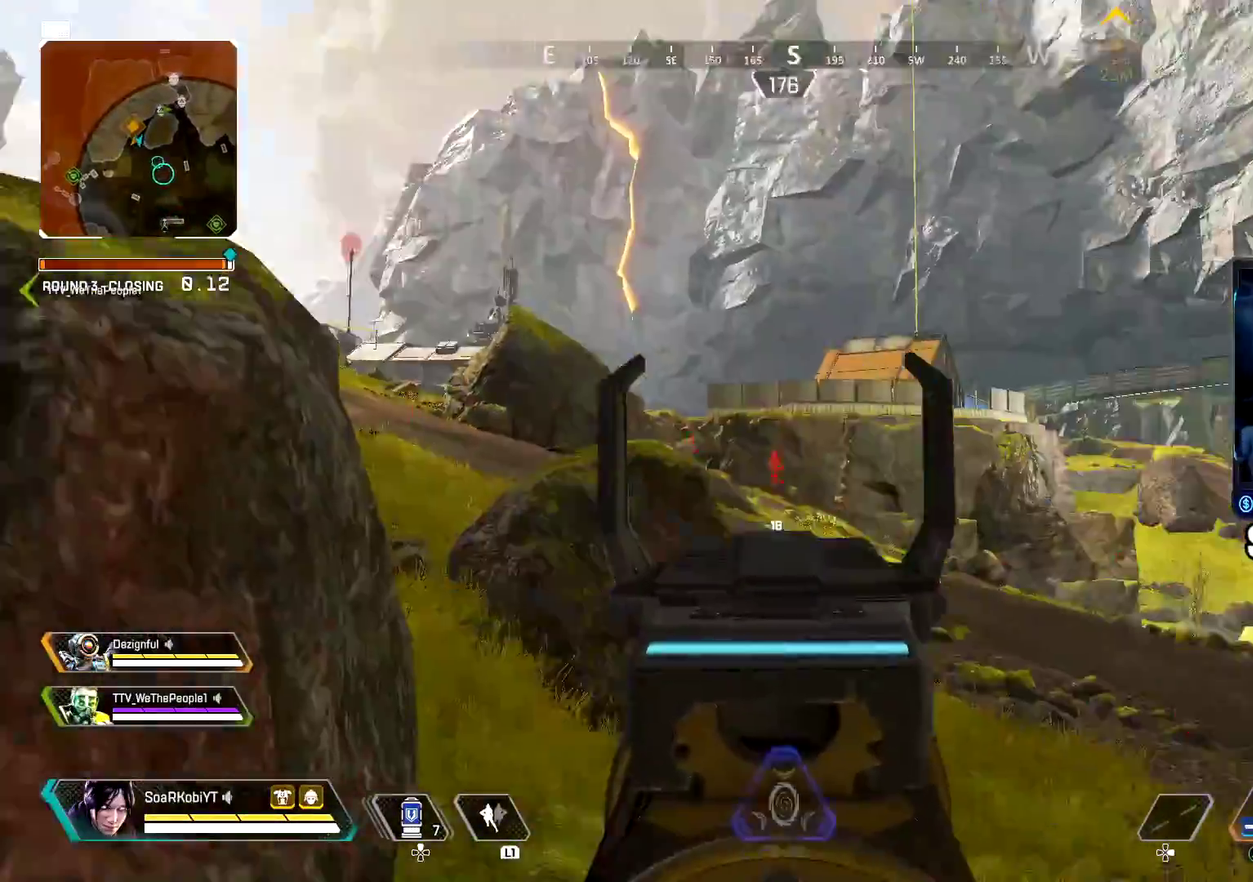
{"buttons": ["L2"], "left_stick": "center", "right_stick": "center", "events": [[83, "CIRCLE", "up"], [100, "left_stick", "down-left"], [166, "L2", "down"], [200, "CROSS", "down"], [200, "right_stick", "center"], [283, "CROSS", "up"], [450, "left_stick", "center"]]}
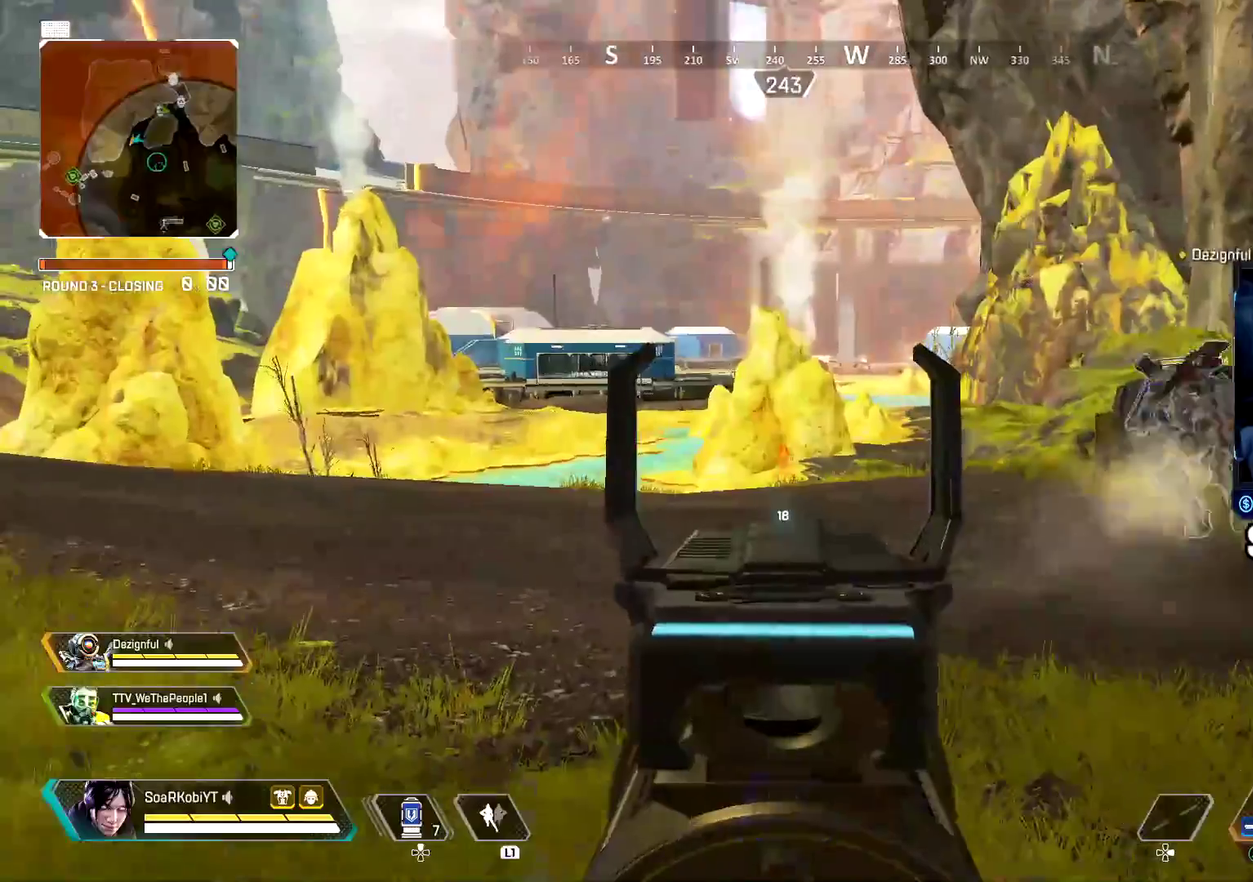
{"buttons": ["CIRCLE"], "left_stick": "up-right", "right_stick": "left", "events": [[33, "left_stick", "right"], [133, "left_stick", "center"], [184, "left_stick", "left"], [284, "left_stick", "center"], [367, "left_stick", "up-right"], [484, "CIRCLE", "down"], [484, "L2", "up"], [484, "right_stick", "left"]]}
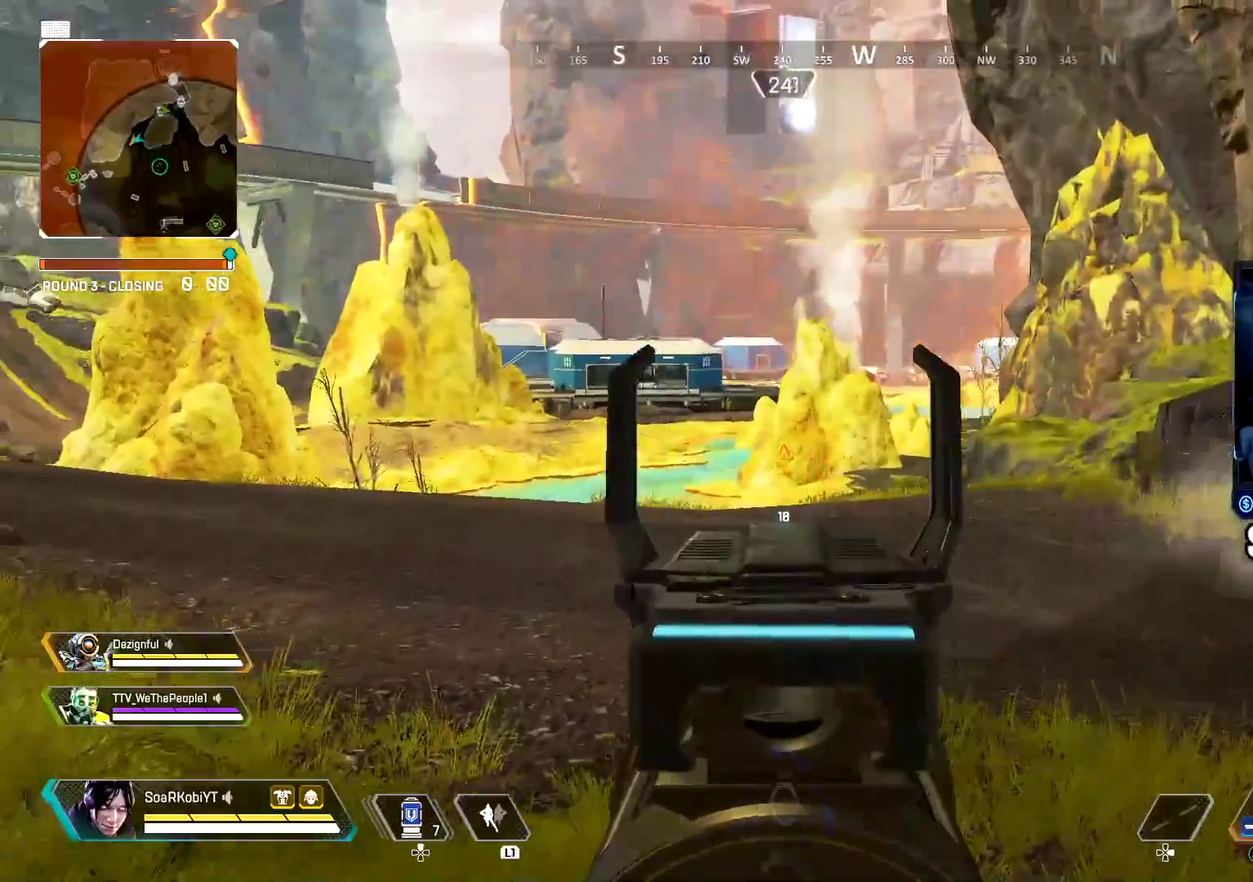
{"buttons": ["L2"], "left_stick": "right", "right_stick": "center", "events": [[133, "CIRCLE", "up"], [133, "L2", "down"], [133, "right_stick", "up-left"], [183, "right_stick", "center"], [233, "CROSS", "down"], [233, "right_stick", "up-left"], [283, "right_stick", "left"], [350, "CROSS", "up"], [350, "left_stick", "right"], [433, "right_stick", "center"]]}
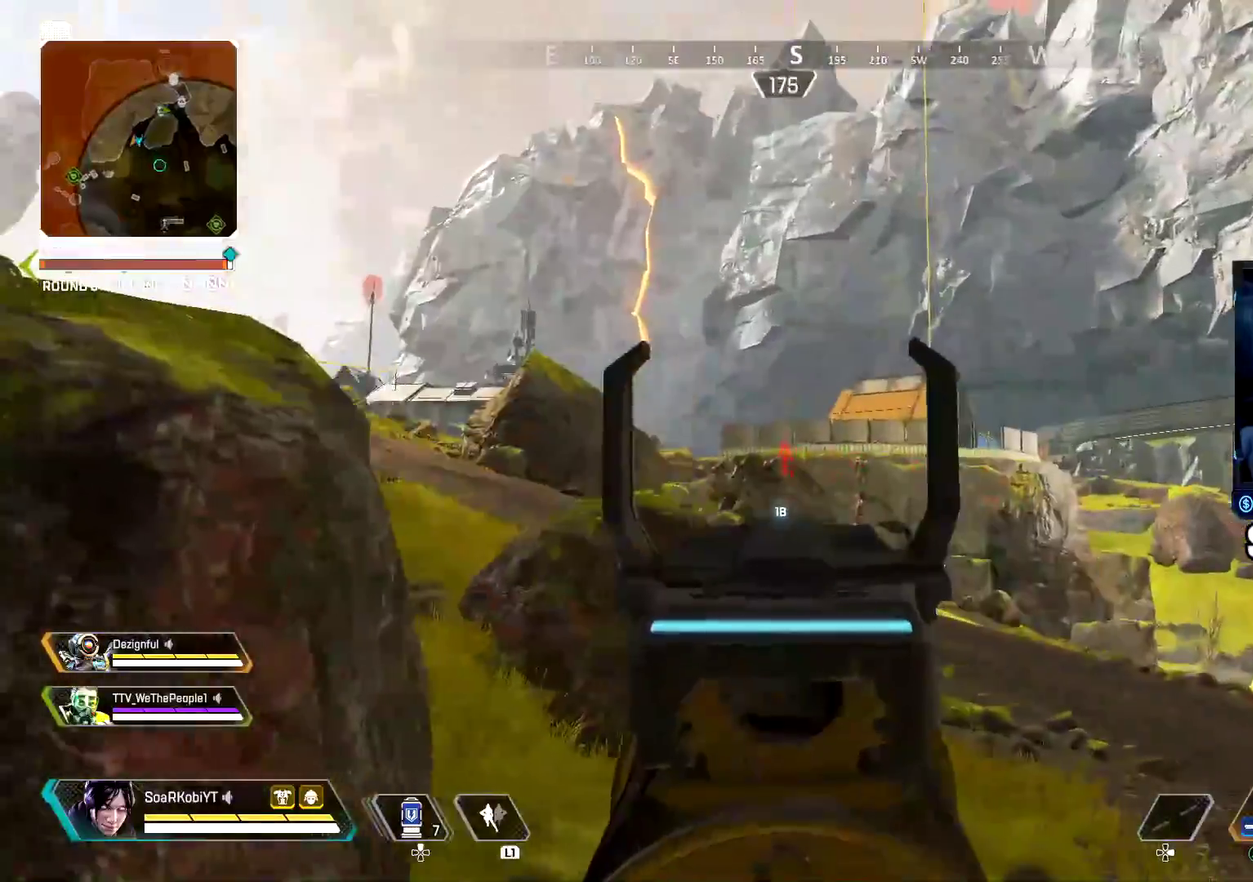
{"buttons": ["L2"], "left_stick": "up-right", "right_stick": "left"}
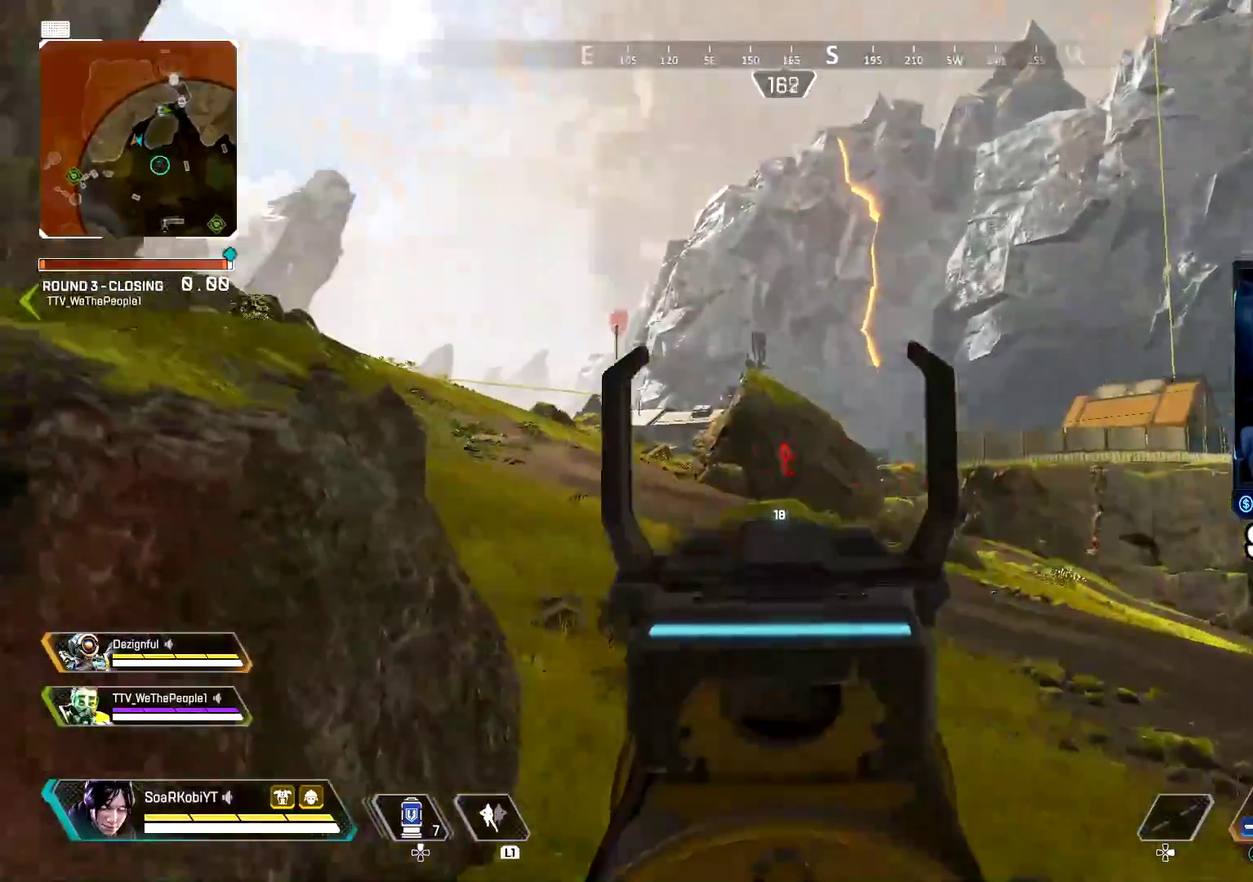
{"buttons": ["L2"], "left_stick": "up-left", "right_stick": "center"}